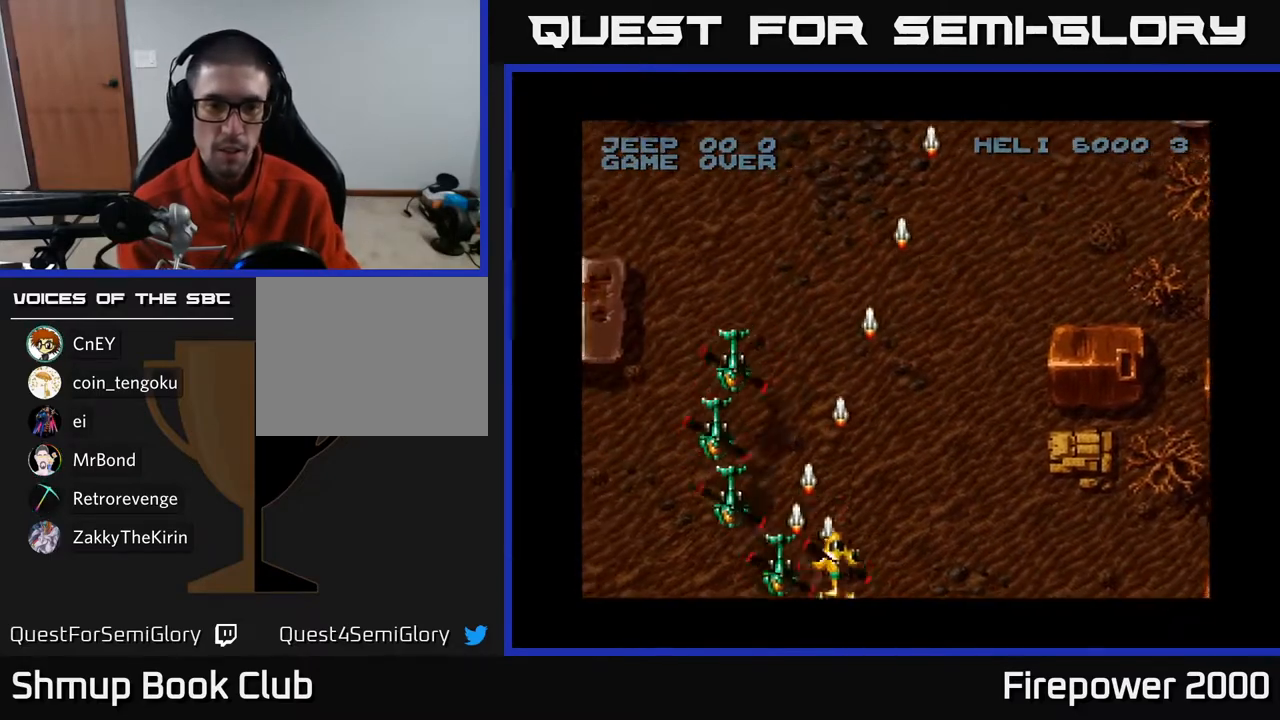
Gameplay with a controller (Xbox layout); each line is a JSON object with the inputs held at the frame after it. "events" lists button and stick changes between this image and that frame as [ms after this image, input, new state], when the widget could be followed in between.
{"buttons": ["A", "DPAD_LEFT"], "left_stick": "center", "right_stick": "center", "events": [[150, "DPAD_RIGHT", "up"], [250, "DPAD_LEFT", "down"], [333, "DPAD_UP", "up"]]}
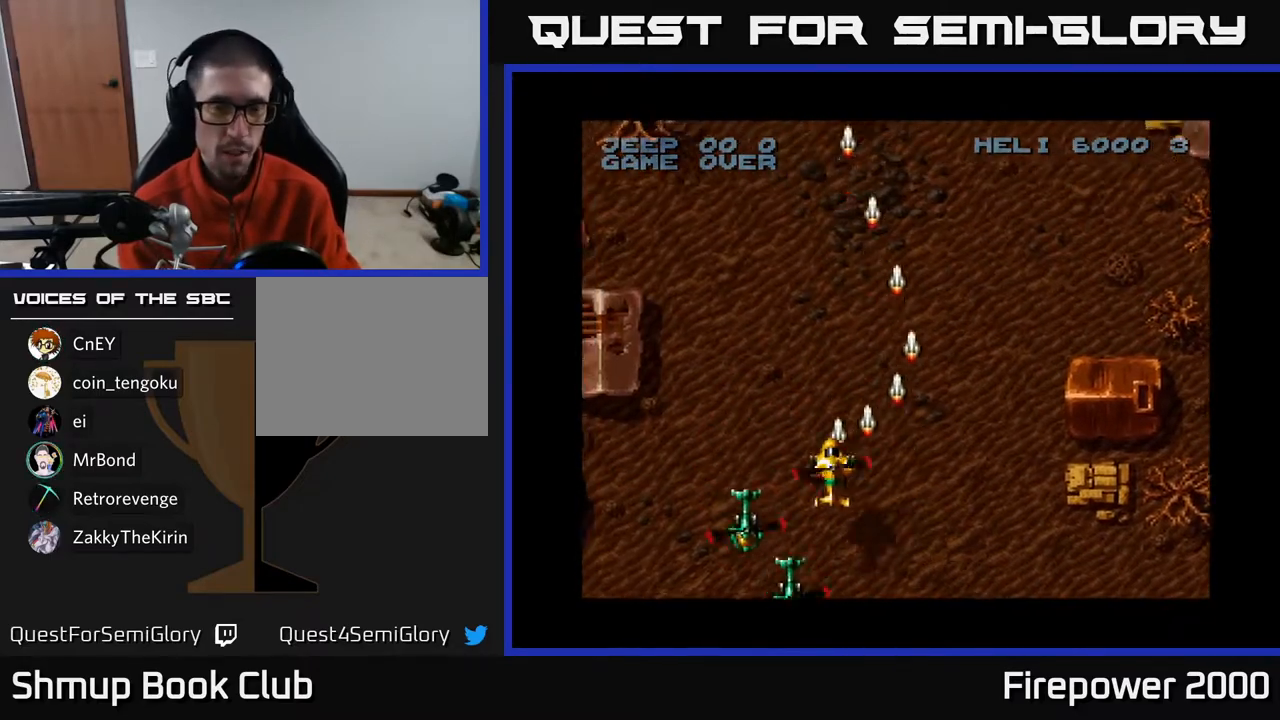
{"buttons": ["A", "DPAD_LEFT"], "left_stick": "center", "right_stick": "center", "events": [[283, "DPAD_DOWN", "down"], [433, "DPAD_DOWN", "up"]]}
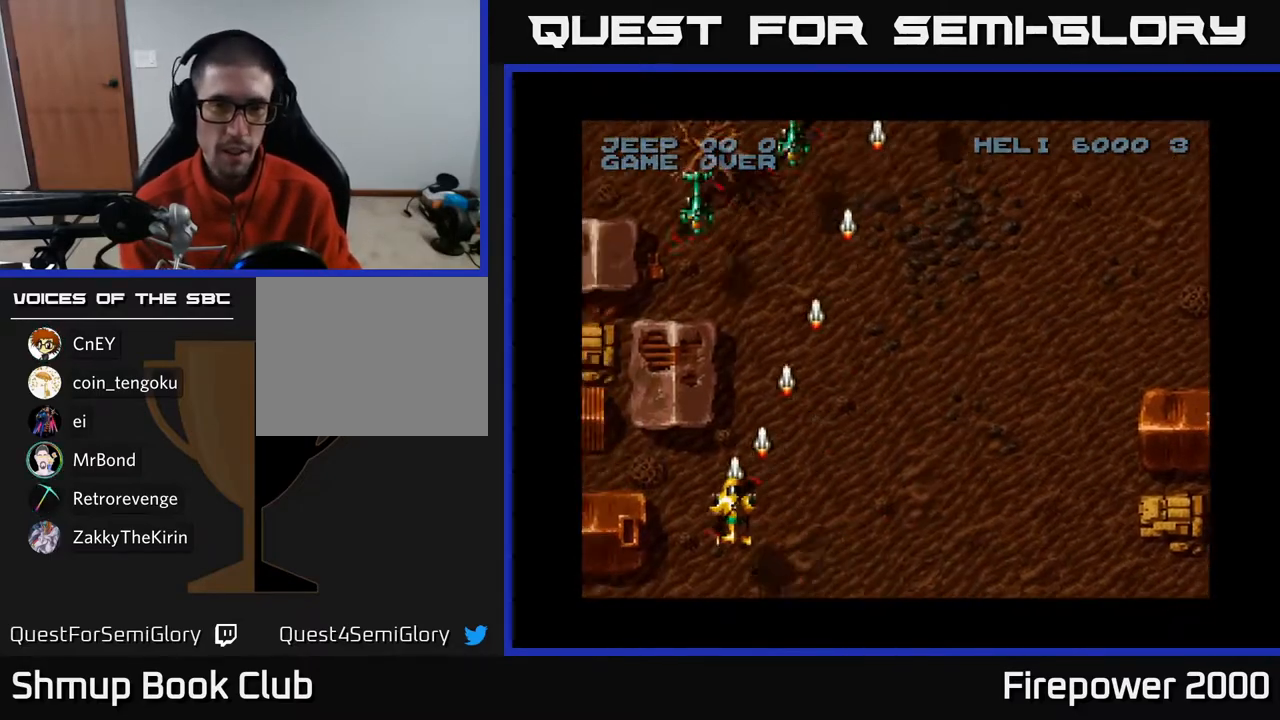
{"buttons": ["A"], "left_stick": "center", "right_stick": "center", "events": [[300, "DPAD_UP", "down"], [483, "DPAD_LEFT", "up"], [483, "DPAD_UP", "up"]]}
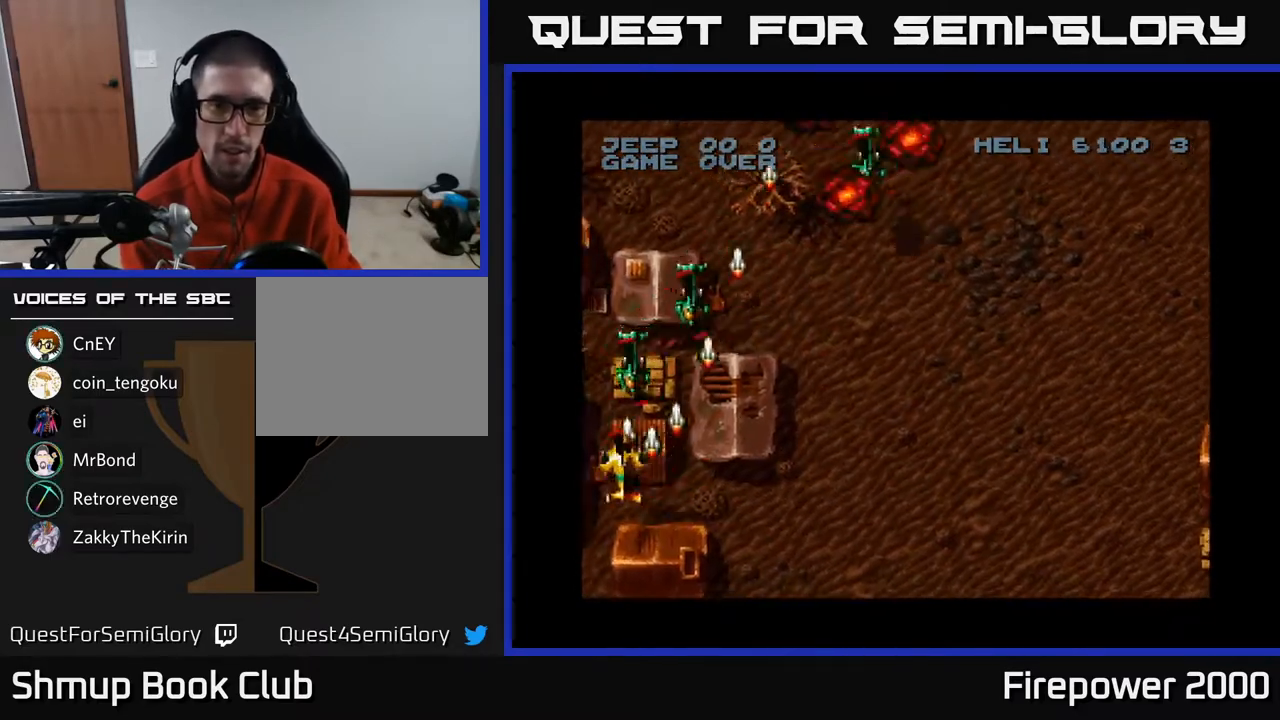
{"buttons": ["A", "DPAD_LEFT"], "left_stick": "center", "right_stick": "center", "events": [[33, "DPAD_RIGHT", "down"], [383, "DPAD_RIGHT", "up"], [417, "DPAD_LEFT", "down"]]}
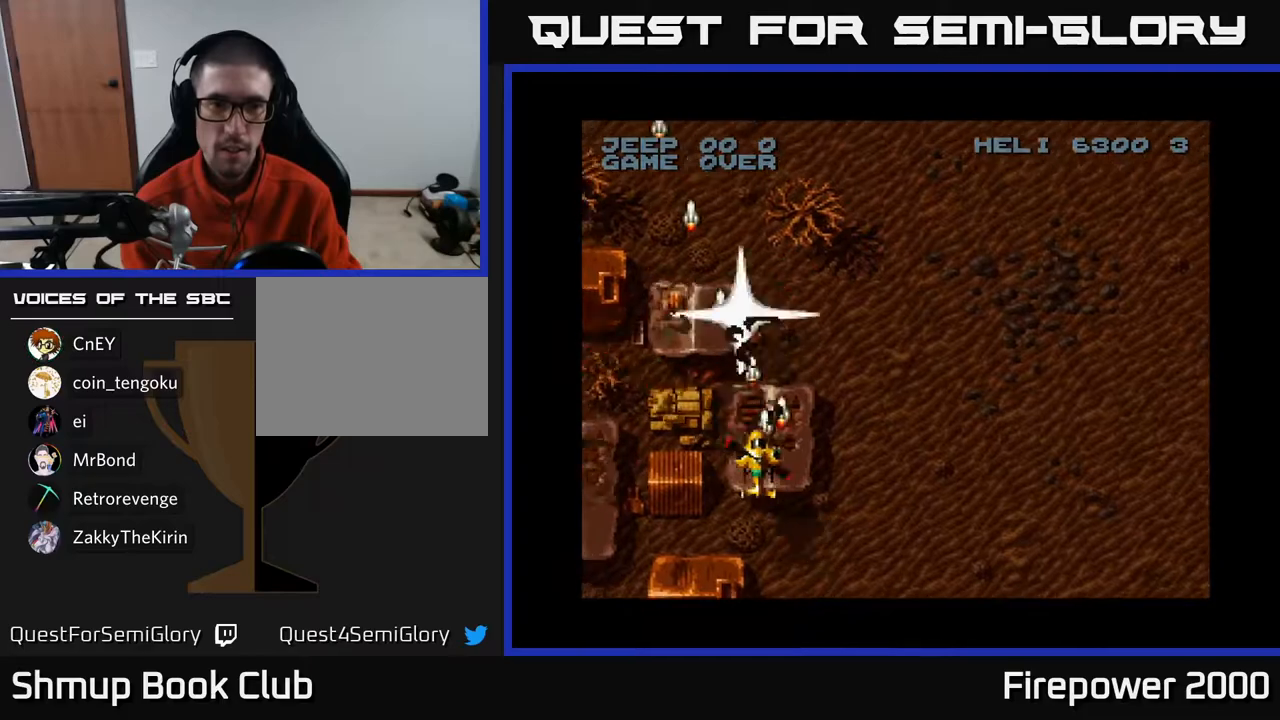
{"buttons": ["A", "DPAD_DOWN", "DPAD_RIGHT"], "left_stick": "center", "right_stick": "center", "events": [[33, "DPAD_DOWN", "down"], [83, "DPAD_LEFT", "up"], [183, "DPAD_RIGHT", "down"]]}
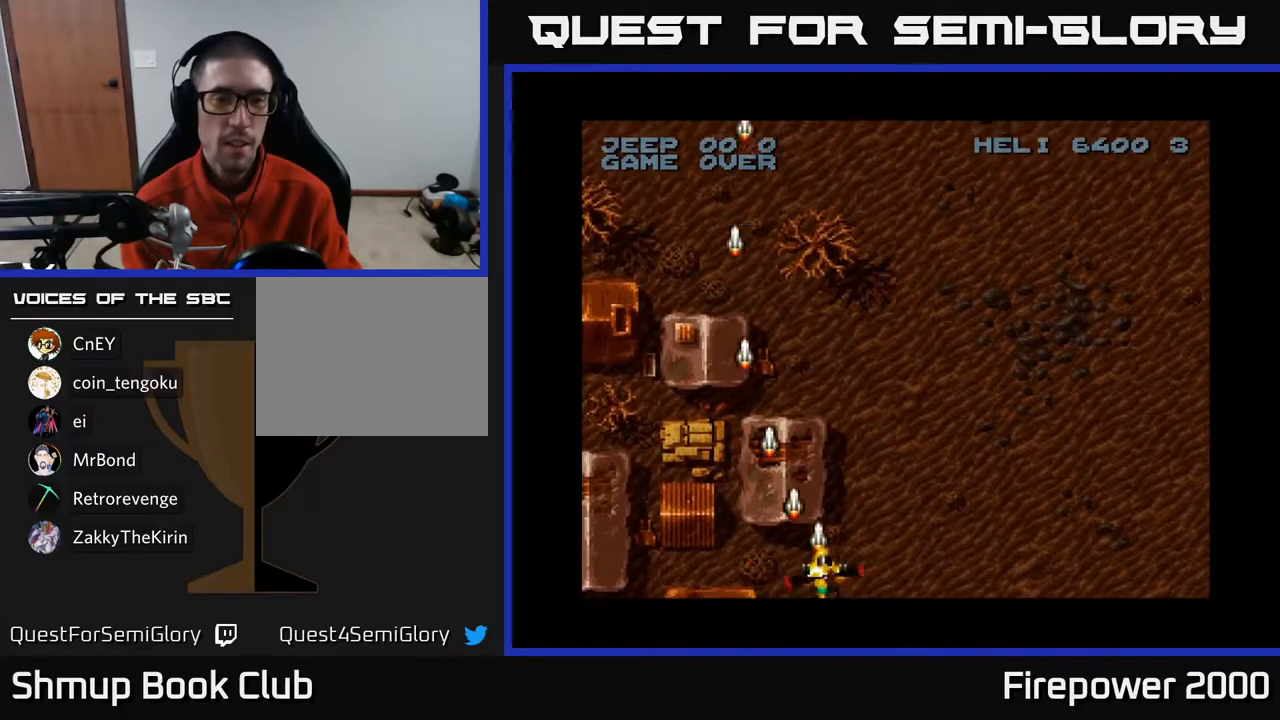
{"buttons": ["A", "DPAD_LEFT"], "left_stick": "center", "right_stick": "center", "events": [[83, "DPAD_DOWN", "up"], [283, "DPAD_RIGHT", "up"], [317, "DPAD_LEFT", "down"]]}
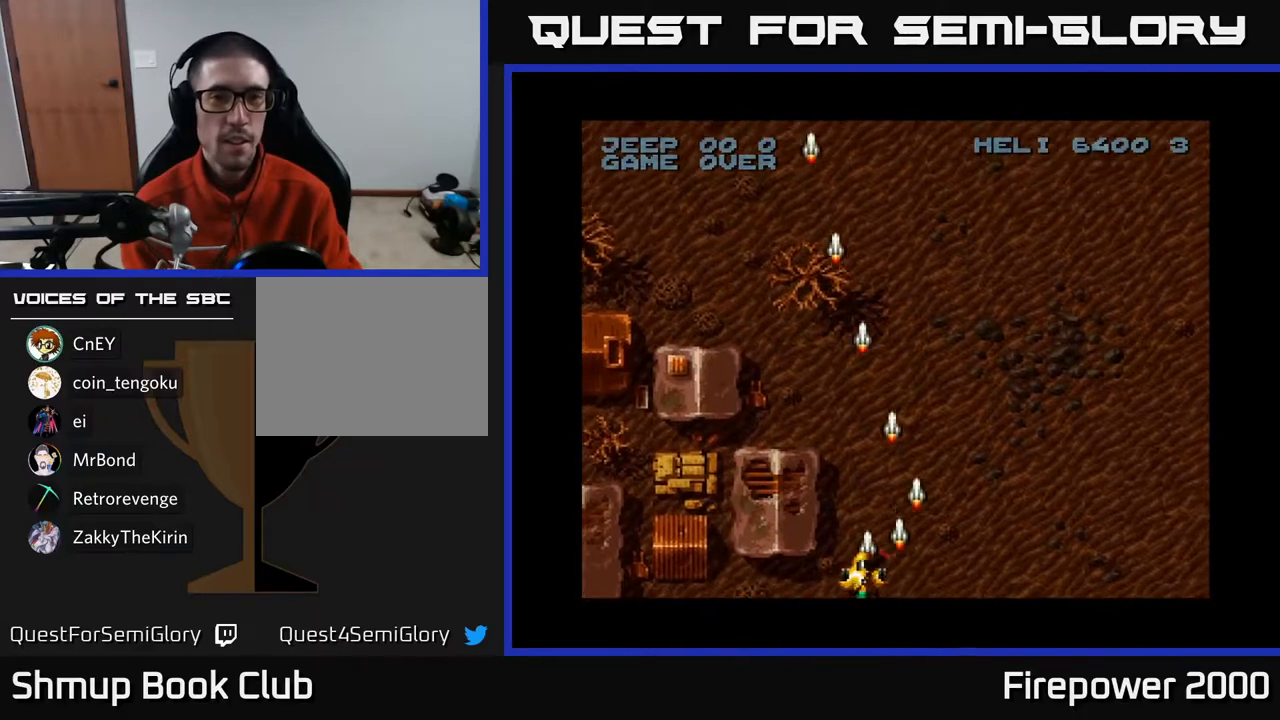
{"buttons": ["A", "DPAD_RIGHT"], "left_stick": "center", "right_stick": "center", "events": [[217, "DPAD_LEFT", "up"], [283, "DPAD_RIGHT", "down"]]}
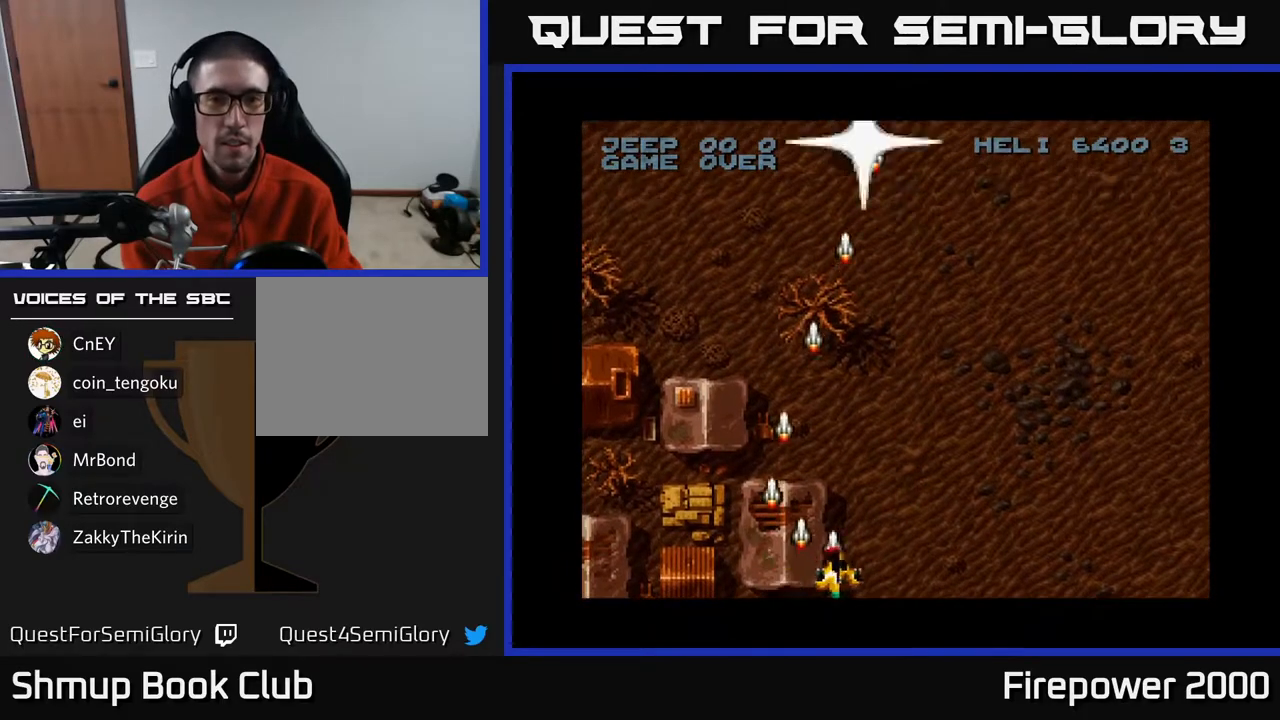
{"buttons": ["A", "DPAD_UP", "DPAD_LEFT"], "left_stick": "center", "right_stick": "center", "events": [[233, "DPAD_UP", "down"], [283, "DPAD_RIGHT", "up"], [350, "DPAD_LEFT", "down"]]}
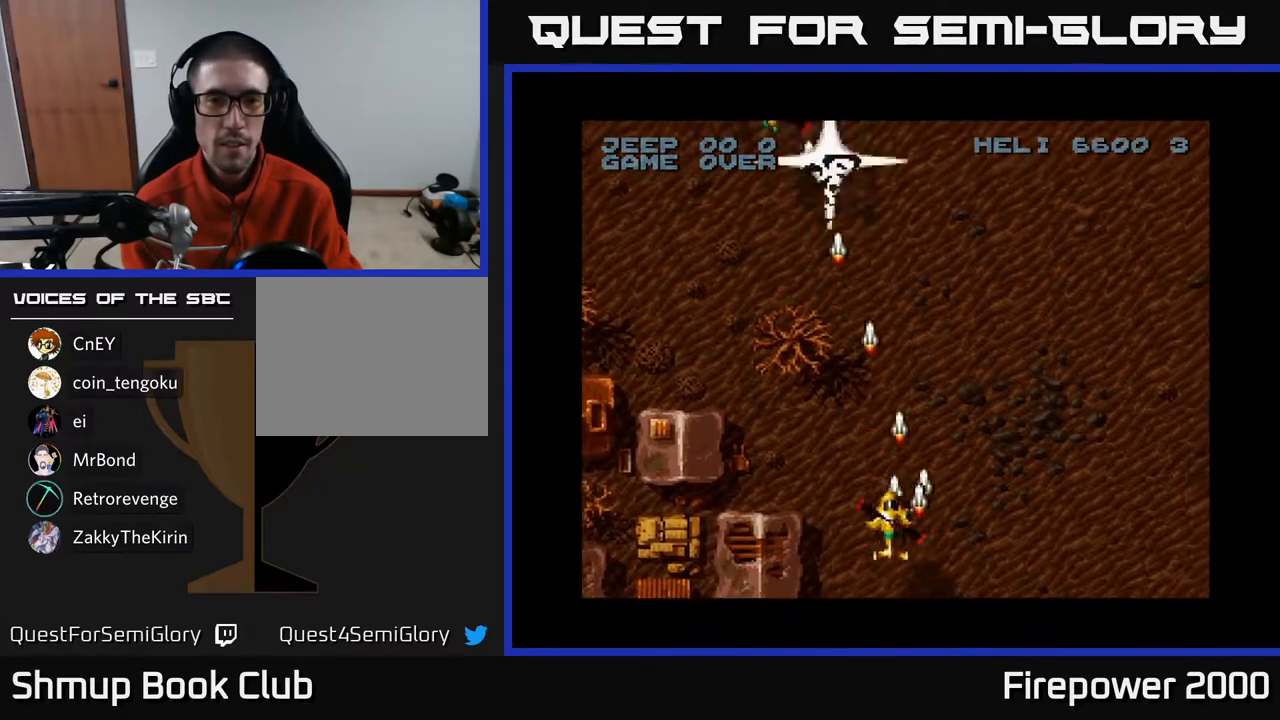
{"buttons": ["A", "DPAD_RIGHT"], "left_stick": "center", "right_stick": "center", "events": [[233, "DPAD_LEFT", "up"], [233, "DPAD_UP", "up"], [267, "DPAD_RIGHT", "down"]]}
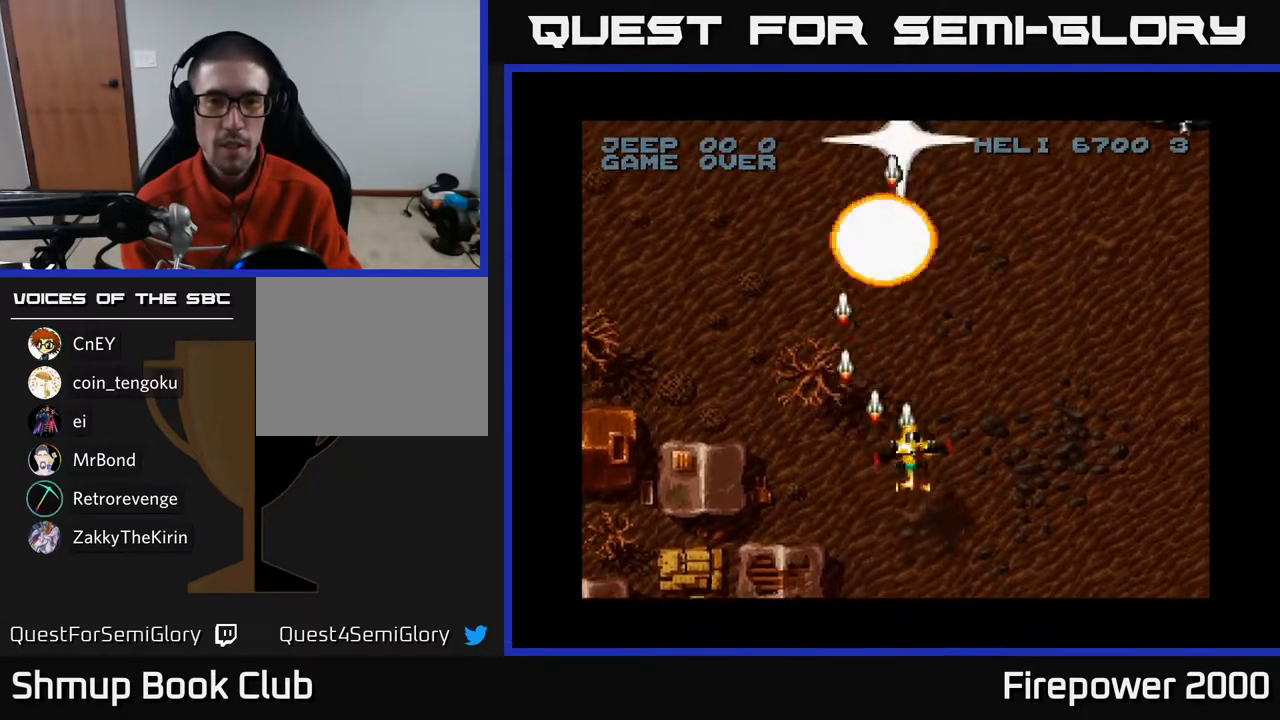
{"buttons": ["A", "DPAD_RIGHT"], "left_stick": "center", "right_stick": "center", "events": [[200, "DPAD_RIGHT", "up"], [333, "DPAD_DOWN", "down"], [350, "DPAD_RIGHT", "down"], [383, "DPAD_DOWN", "up"]]}
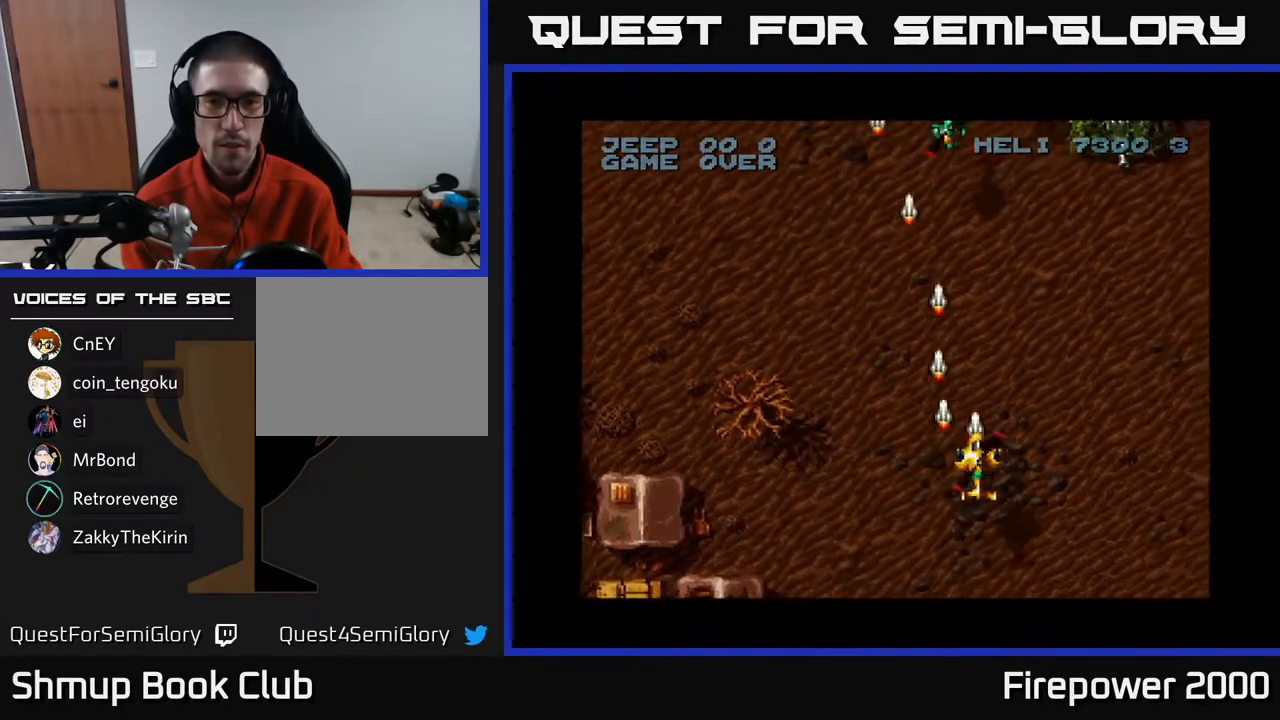
{"buttons": ["A", "DPAD_DOWN"], "left_stick": "center", "right_stick": "center", "events": [[333, "DPAD_DOWN", "down"], [367, "DPAD_RIGHT", "up"]]}
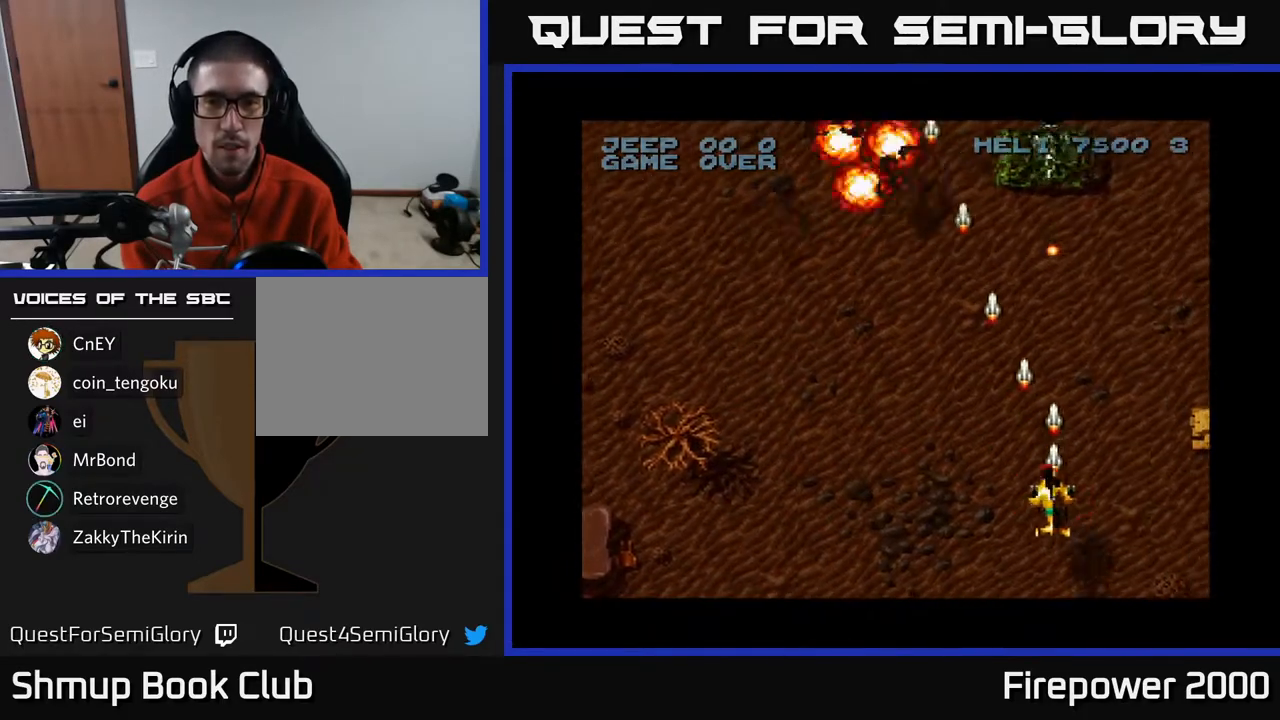
{"buttons": ["A", "DPAD_LEFT"], "left_stick": "center", "right_stick": "center", "events": [[183, "DPAD_LEFT", "down"], [317, "DPAD_DOWN", "up"]]}
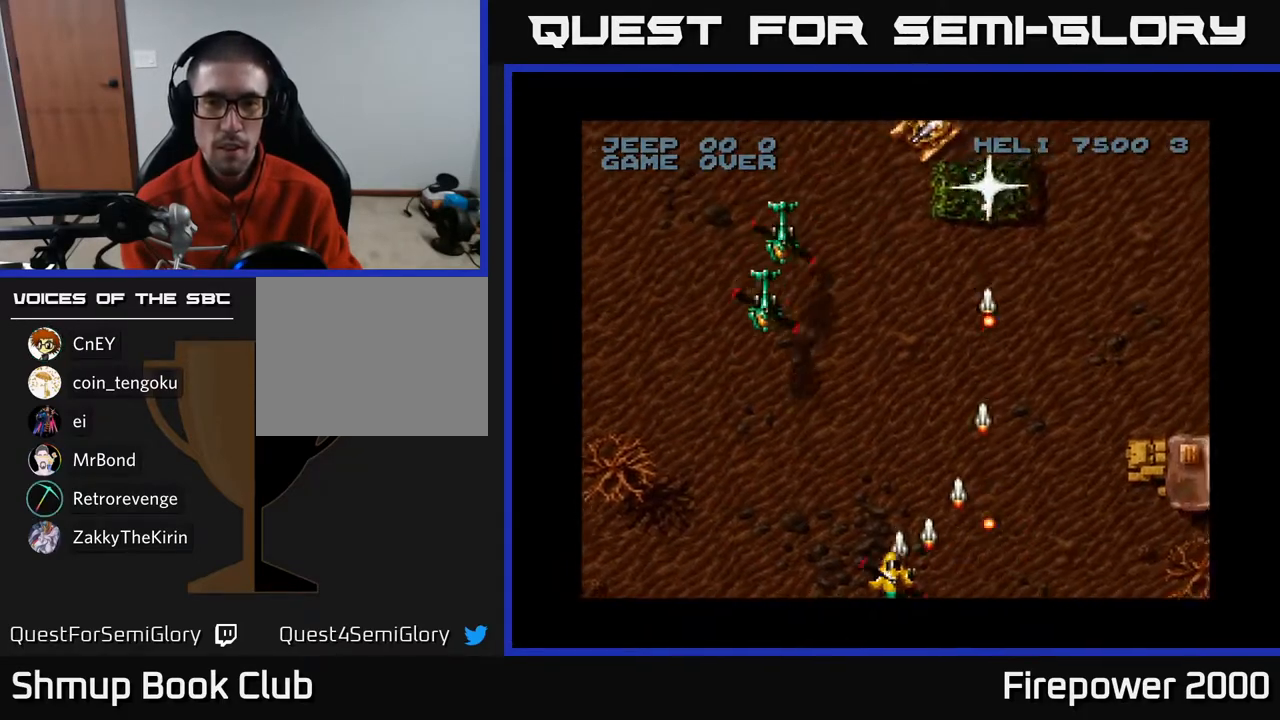
{"buttons": ["A", "DPAD_DOWN", "DPAD_LEFT"], "left_stick": "center", "right_stick": "center", "events": [[267, "DPAD_LEFT", "up"], [267, "DPAD_UP", "down"], [417, "DPAD_LEFT", "down"], [433, "DPAD_UP", "up"], [483, "DPAD_DOWN", "down"]]}
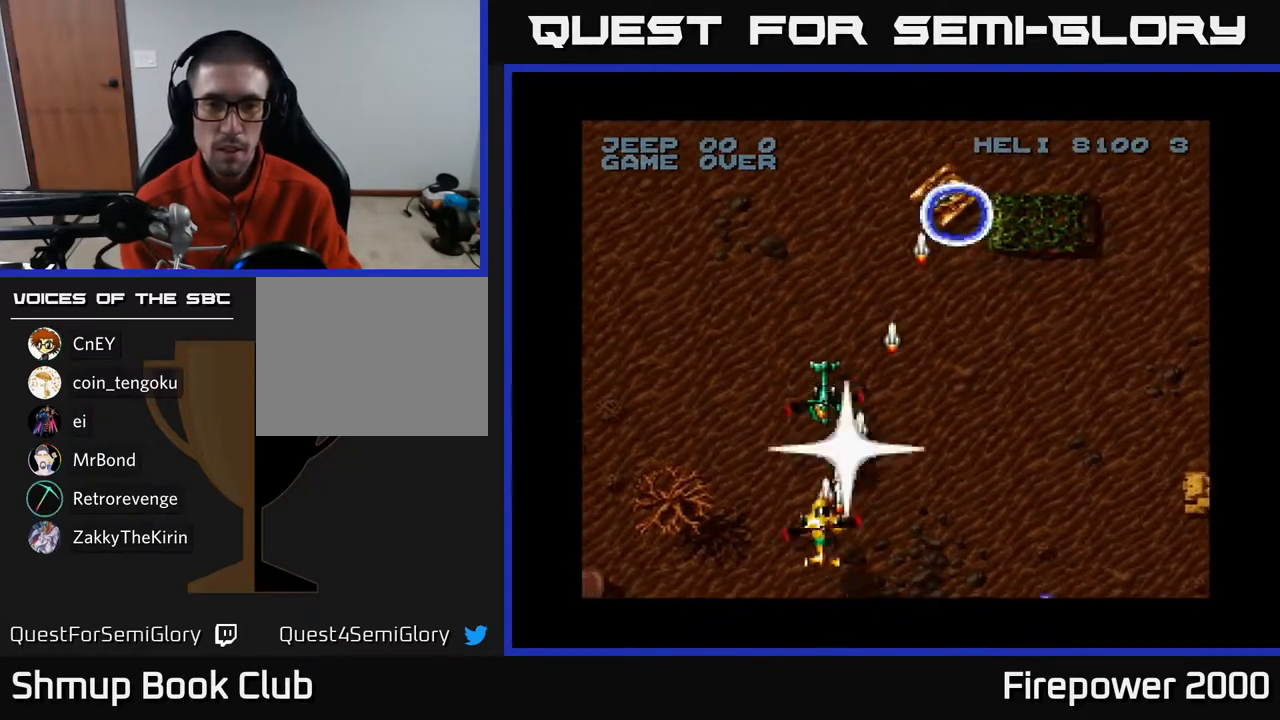
{"buttons": ["A", "DPAD_UP", "DPAD_LEFT"], "left_stick": "center", "right_stick": "center", "events": [[33, "DPAD_LEFT", "up"], [83, "DPAD_RIGHT", "down"], [167, "DPAD_DOWN", "up"], [433, "DPAD_RIGHT", "up"], [467, "DPAD_LEFT", "down"], [483, "DPAD_UP", "down"]]}
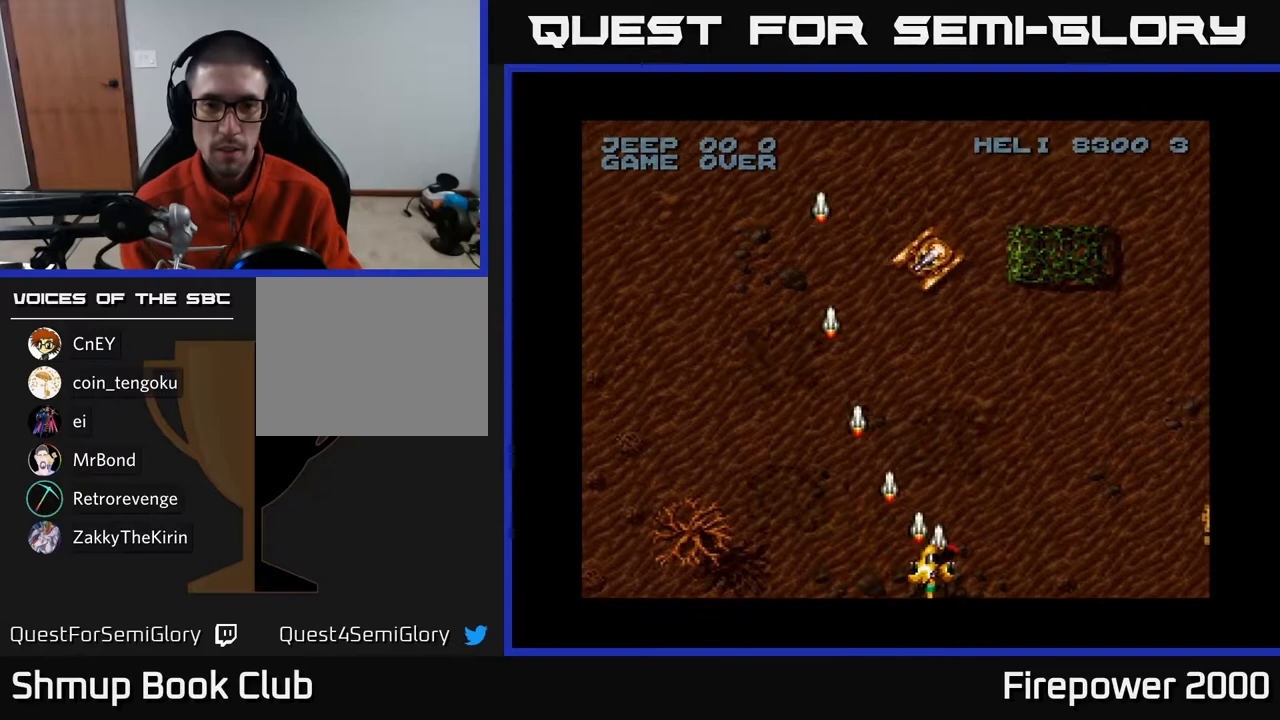
{"buttons": ["A", "DPAD_LEFT"], "left_stick": "center", "right_stick": "center", "events": [[200, "DPAD_UP", "up"]]}
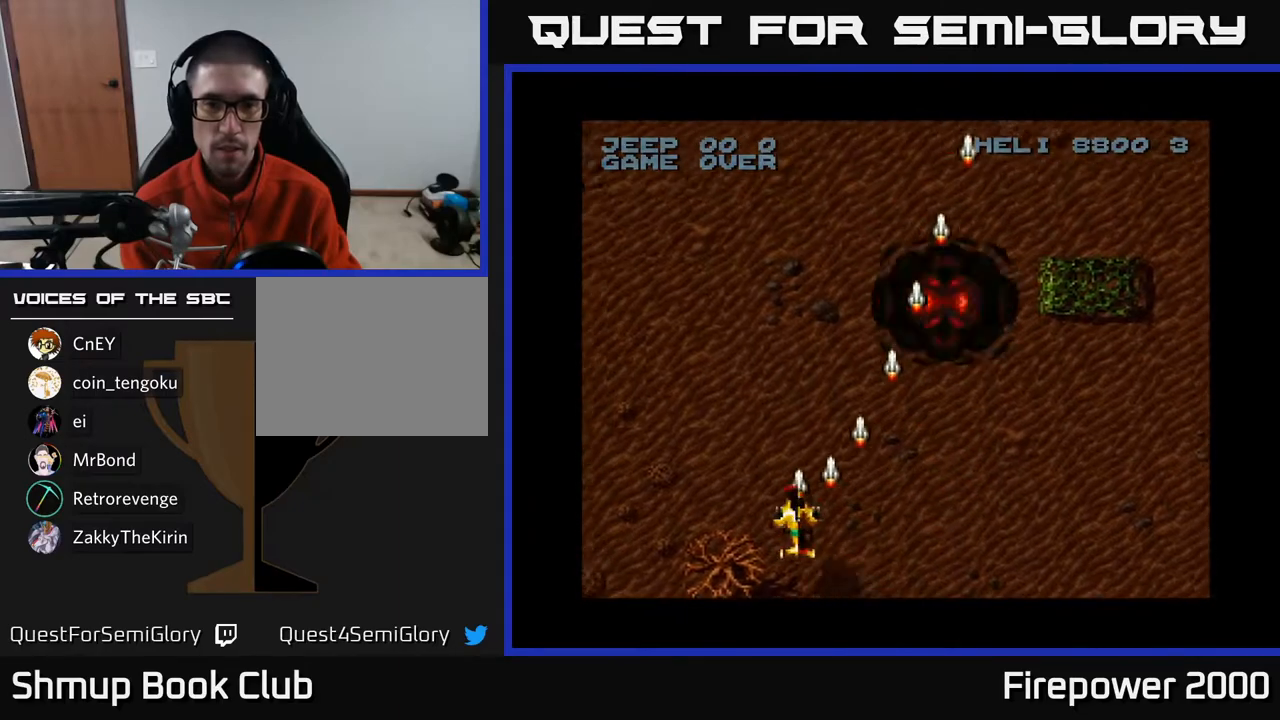
{"buttons": ["A", "DPAD_RIGHT"], "left_stick": "center", "right_stick": "center", "events": [[300, "DPAD_LEFT", "up"], [317, "DPAD_DOWN", "down"], [333, "DPAD_RIGHT", "down"], [383, "DPAD_DOWN", "up"]]}
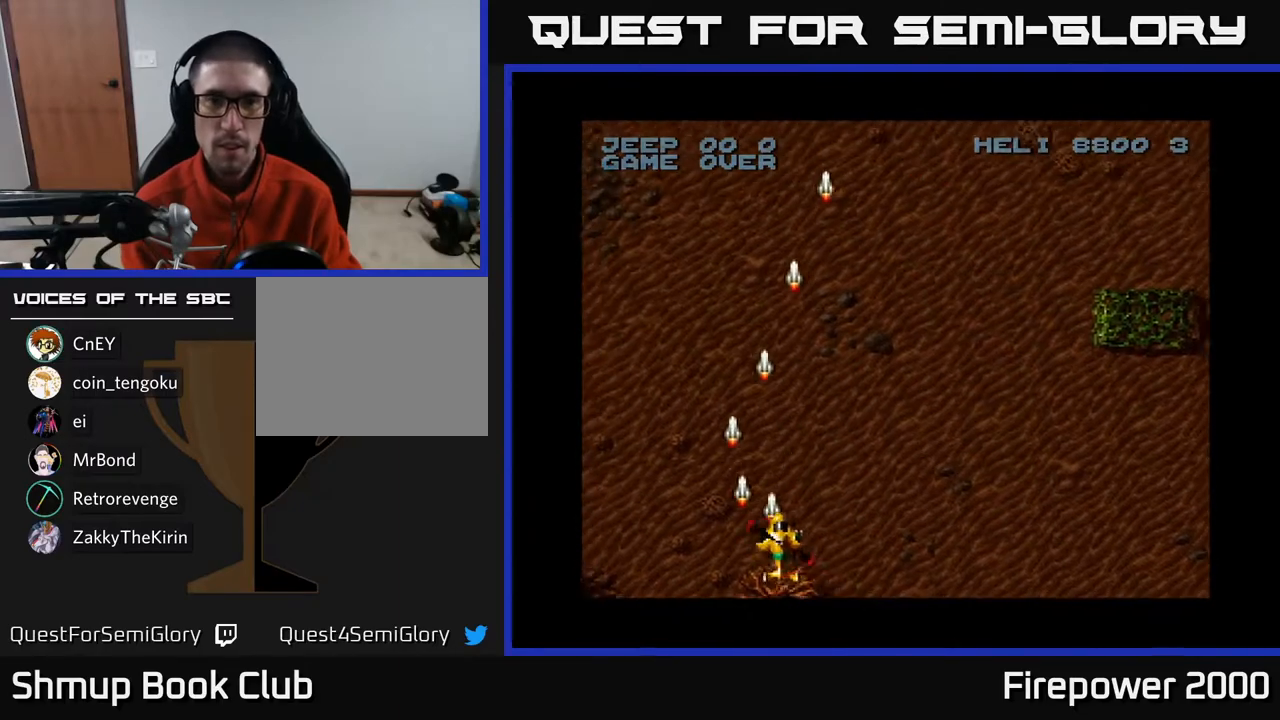
{"buttons": ["A", "DPAD_RIGHT"], "left_stick": "center", "right_stick": "center", "events": []}
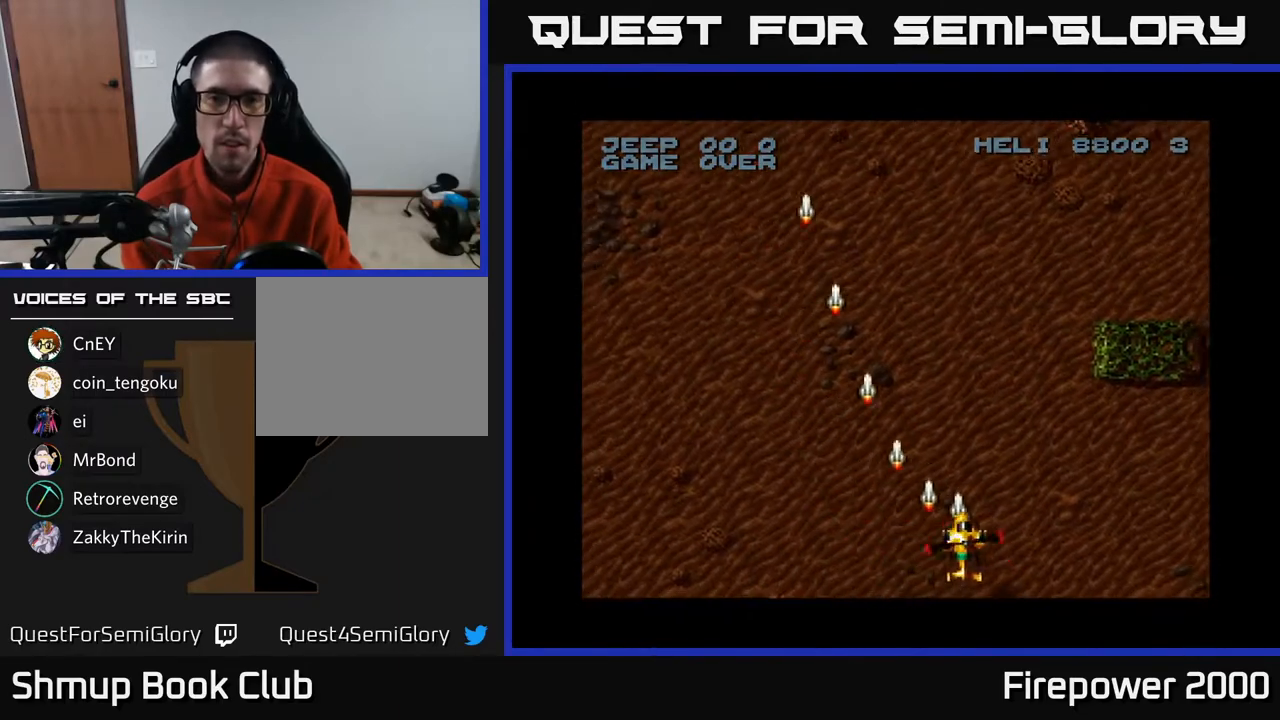
{"buttons": ["A", "DPAD_RIGHT"], "left_stick": "center", "right_stick": "center", "events": []}
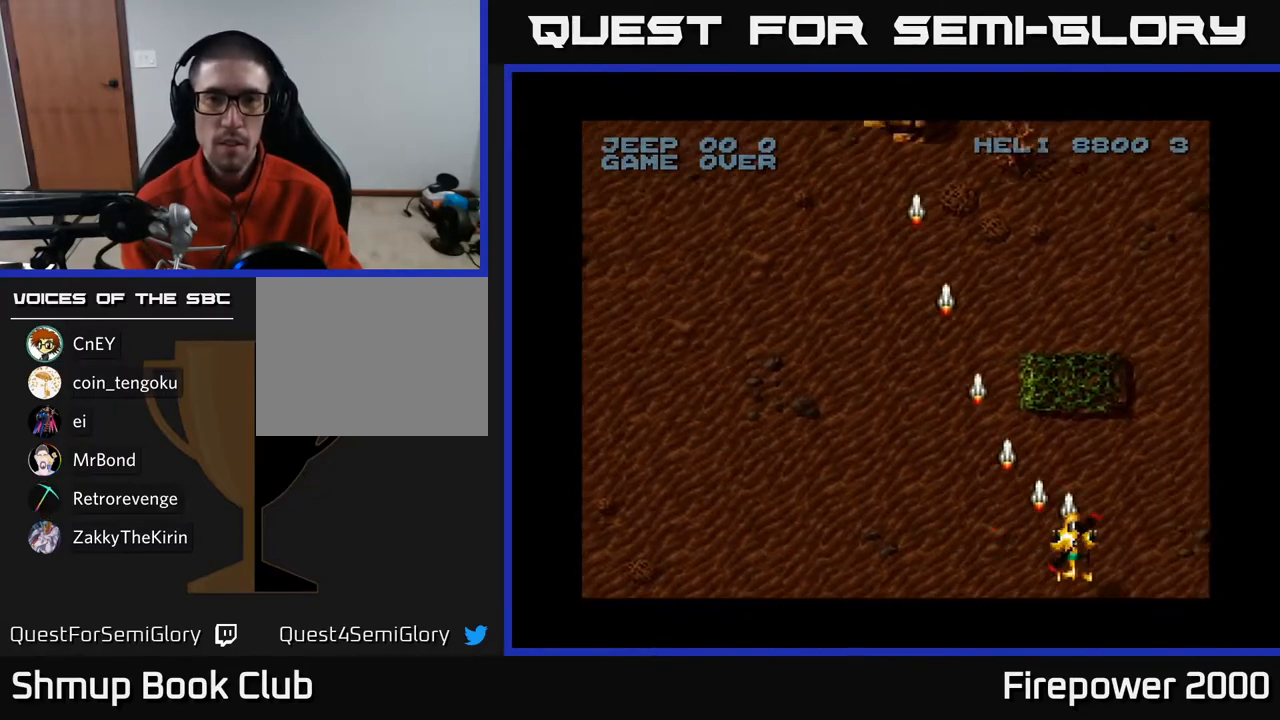
{"buttons": ["A", "DPAD_LEFT"], "left_stick": "center", "right_stick": "center", "events": [[283, "DPAD_RIGHT", "up"], [333, "DPAD_LEFT", "down"]]}
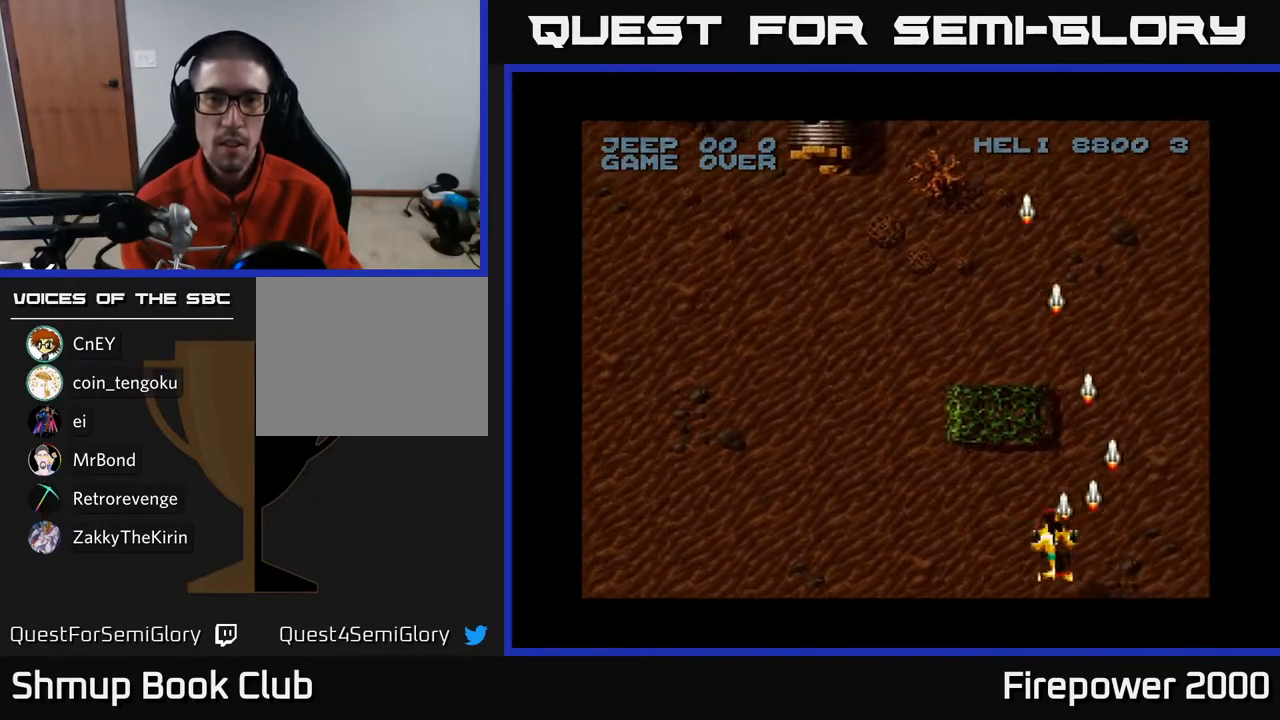
{"buttons": ["A", "DPAD_UP", "DPAD_LEFT"], "left_stick": "center", "right_stick": "center", "events": [[483, "DPAD_UP", "down"]]}
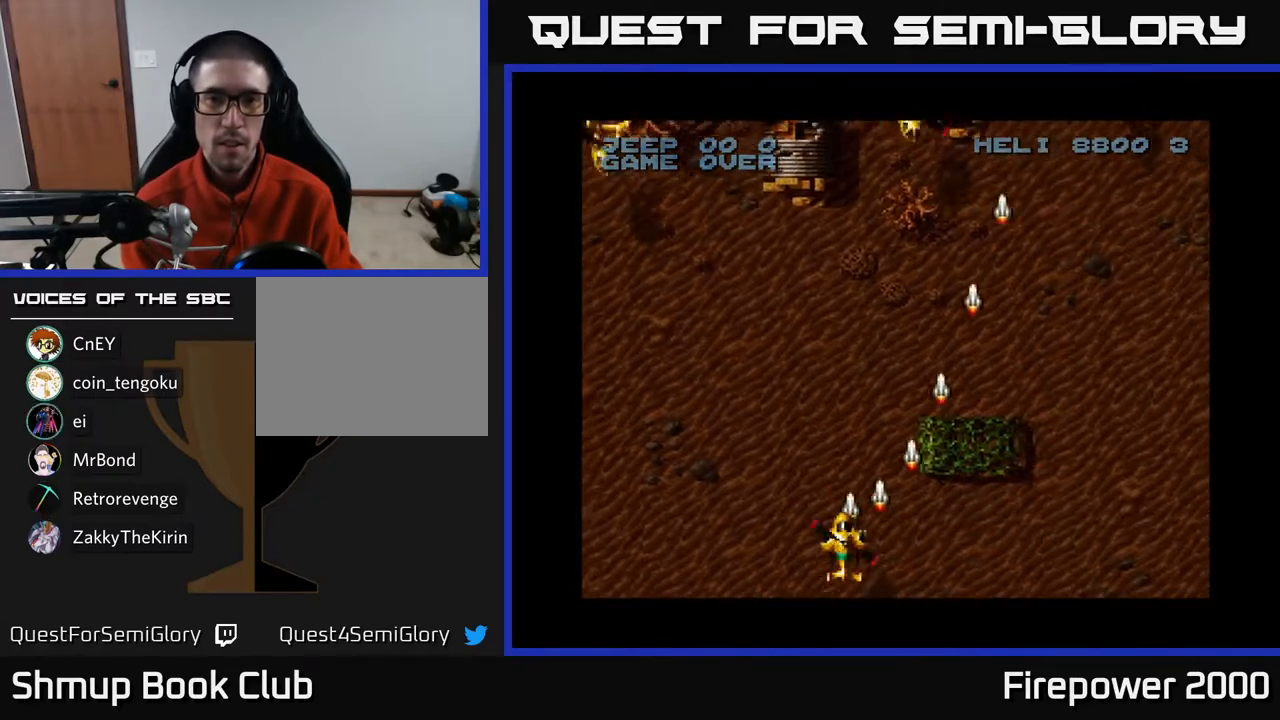
{"buttons": ["A", "DPAD_LEFT"], "left_stick": "center", "right_stick": "center", "events": [[183, "DPAD_UP", "up"]]}
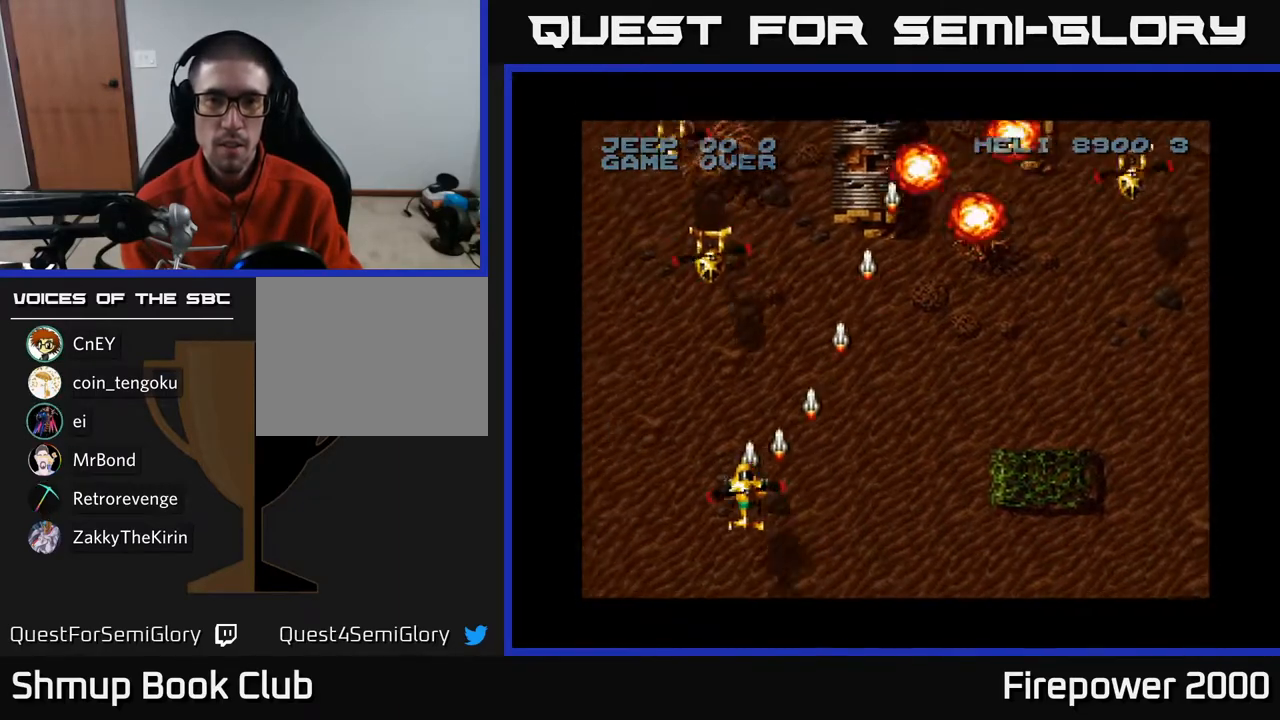
{"buttons": ["A", "DPAD_RIGHT"], "left_stick": "center", "right_stick": "center", "events": [[133, "DPAD_LEFT", "up"], [150, "DPAD_RIGHT", "down"], [267, "DPAD_RIGHT", "up"], [300, "DPAD_LEFT", "down"], [433, "DPAD_LEFT", "up"], [467, "DPAD_RIGHT", "down"]]}
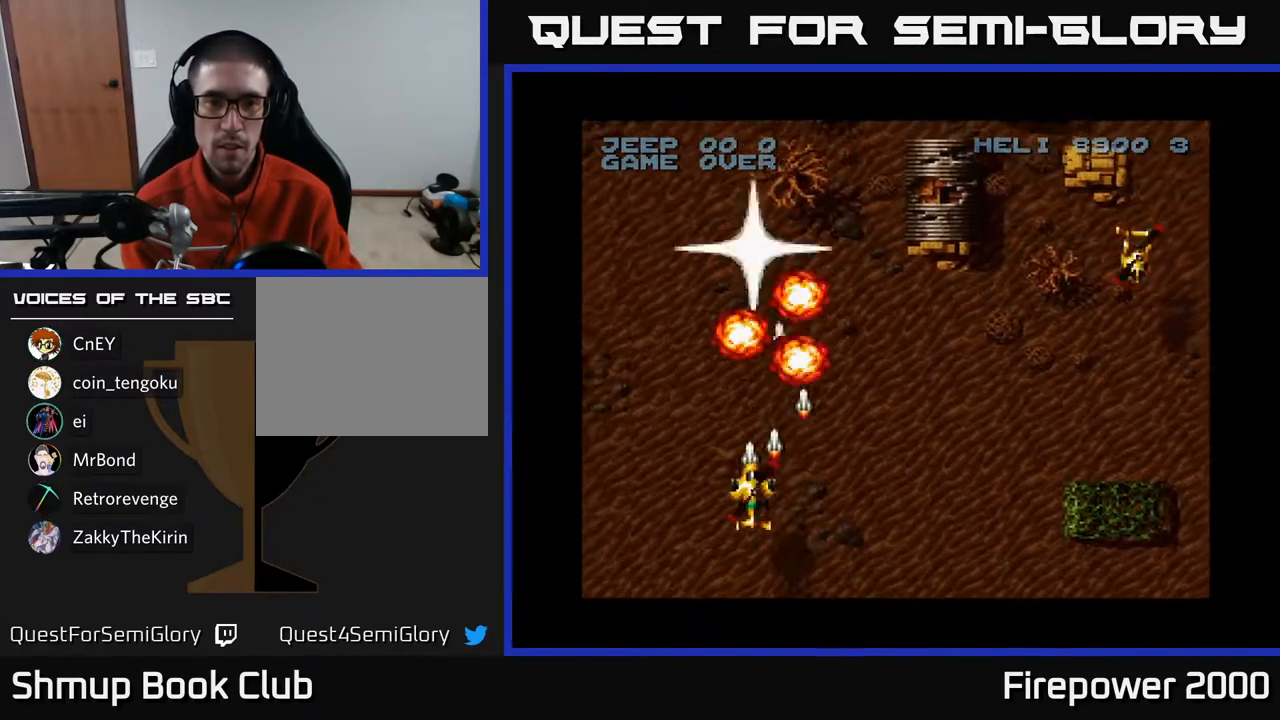
{"buttons": ["A", "DPAD_RIGHT"], "left_stick": "center", "right_stick": "center", "events": []}
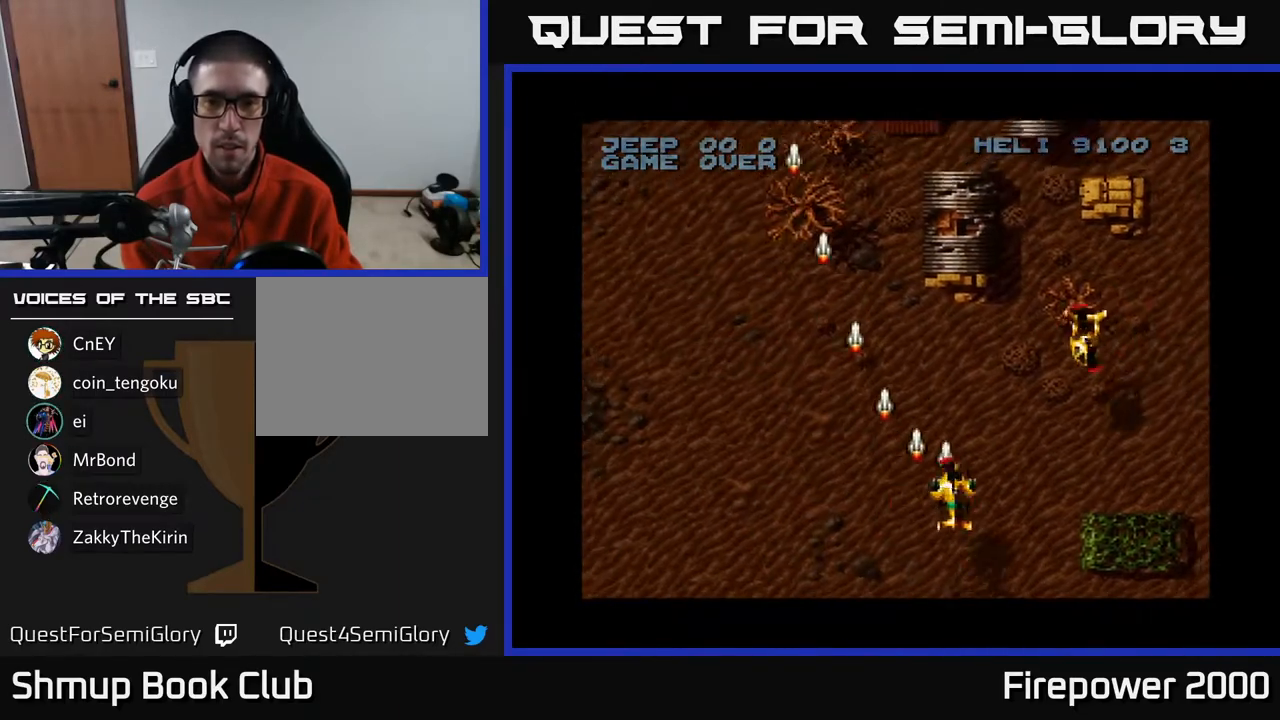
{"buttons": ["A", "DPAD_DOWN", "DPAD_RIGHT"], "left_stick": "center", "right_stick": "center", "events": [[250, "DPAD_RIGHT", "up"], [267, "DPAD_UP", "down"], [317, "DPAD_UP", "up"], [367, "DPAD_DOWN", "down"], [450, "DPAD_RIGHT", "down"]]}
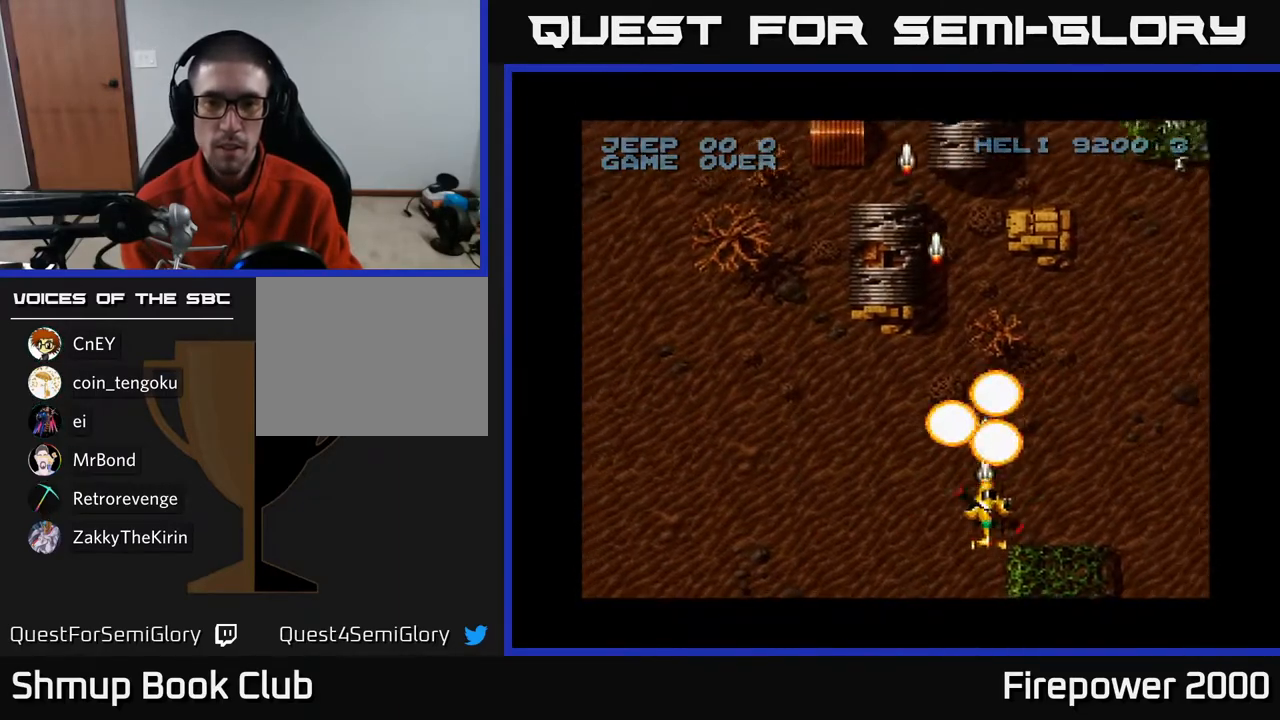
{"buttons": ["A", "DPAD_RIGHT"], "left_stick": "center", "right_stick": "center", "events": [[67, "DPAD_DOWN", "up"]]}
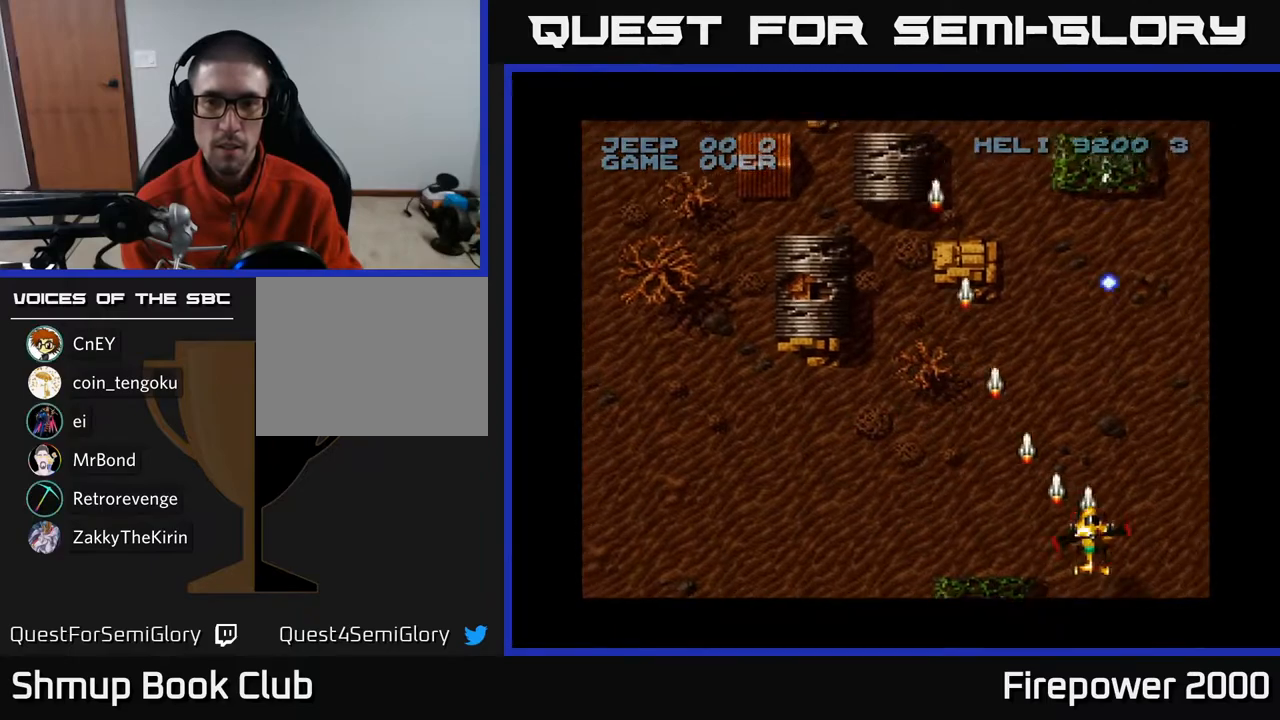
{"buttons": ["A", "DPAD_UP", "DPAD_LEFT"], "left_stick": "center", "right_stick": "center", "events": [[33, "DPAD_RIGHT", "up"], [117, "DPAD_DOWN", "down"], [133, "DPAD_LEFT", "down"], [217, "DPAD_LEFT", "up"], [283, "DPAD_LEFT", "down"], [317, "DPAD_DOWN", "up"], [433, "DPAD_UP", "down"]]}
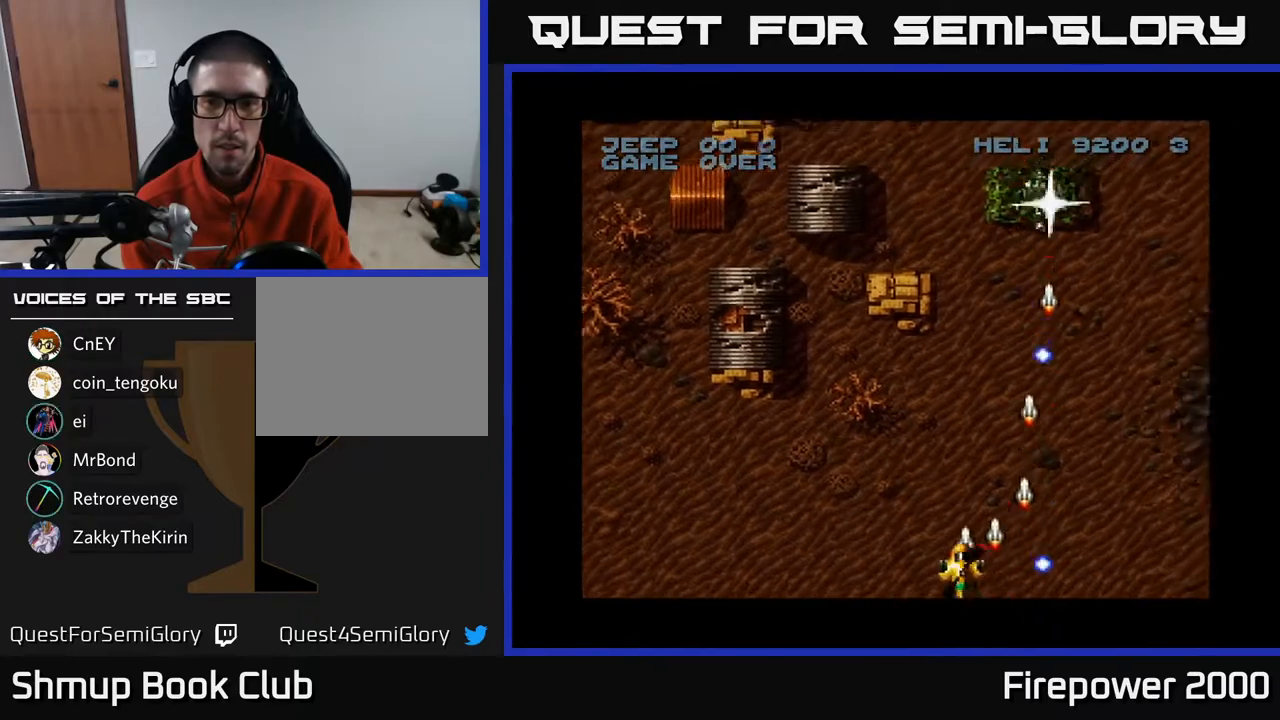
{"buttons": ["A", "DPAD_DOWN", "DPAD_LEFT"], "left_stick": "center", "right_stick": "center", "events": [[83, "DPAD_UP", "up"], [467, "DPAD_DOWN", "down"]]}
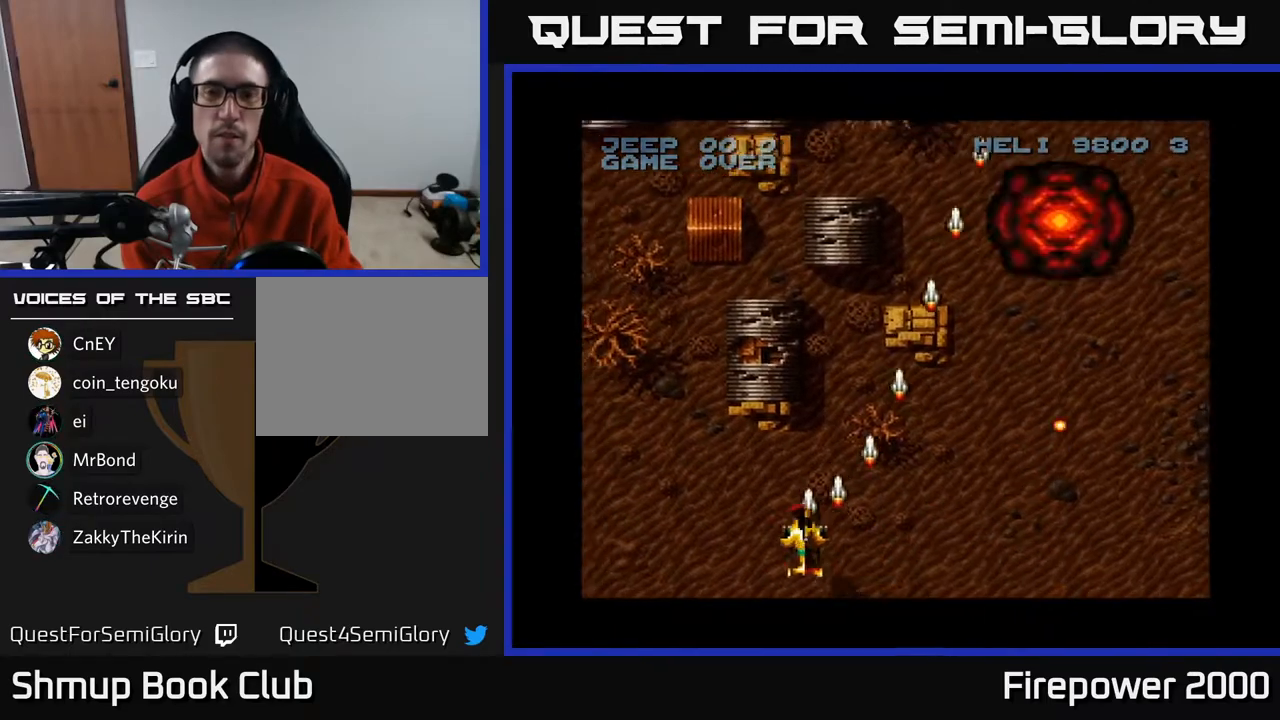
{"buttons": ["A", "DPAD_UP", "DPAD_LEFT"], "left_stick": "center", "right_stick": "center", "events": [[17, "DPAD_LEFT", "up"], [150, "DPAD_LEFT", "down"], [200, "DPAD_DOWN", "up"], [450, "DPAD_UP", "down"]]}
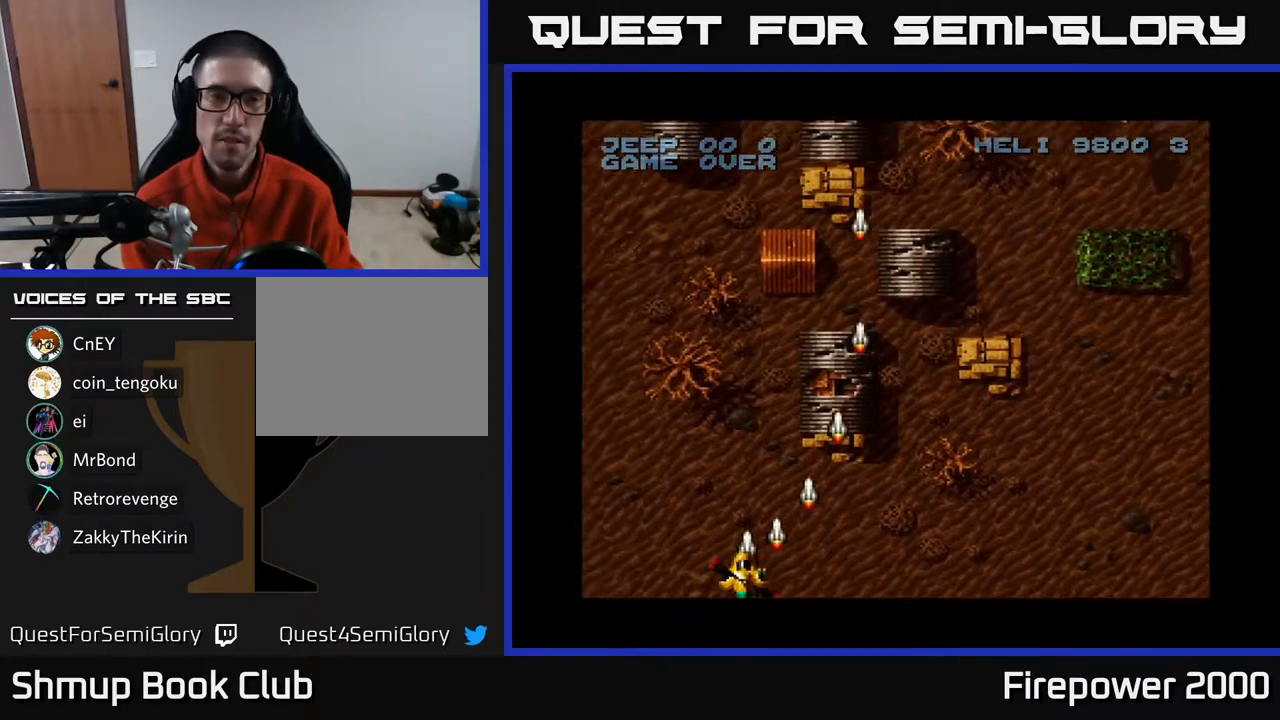
{"buttons": ["A", "DPAD_RIGHT"], "left_stick": "center", "right_stick": "center", "events": [[217, "DPAD_LEFT", "up"], [217, "DPAD_RIGHT", "down"], [217, "DPAD_UP", "up"]]}
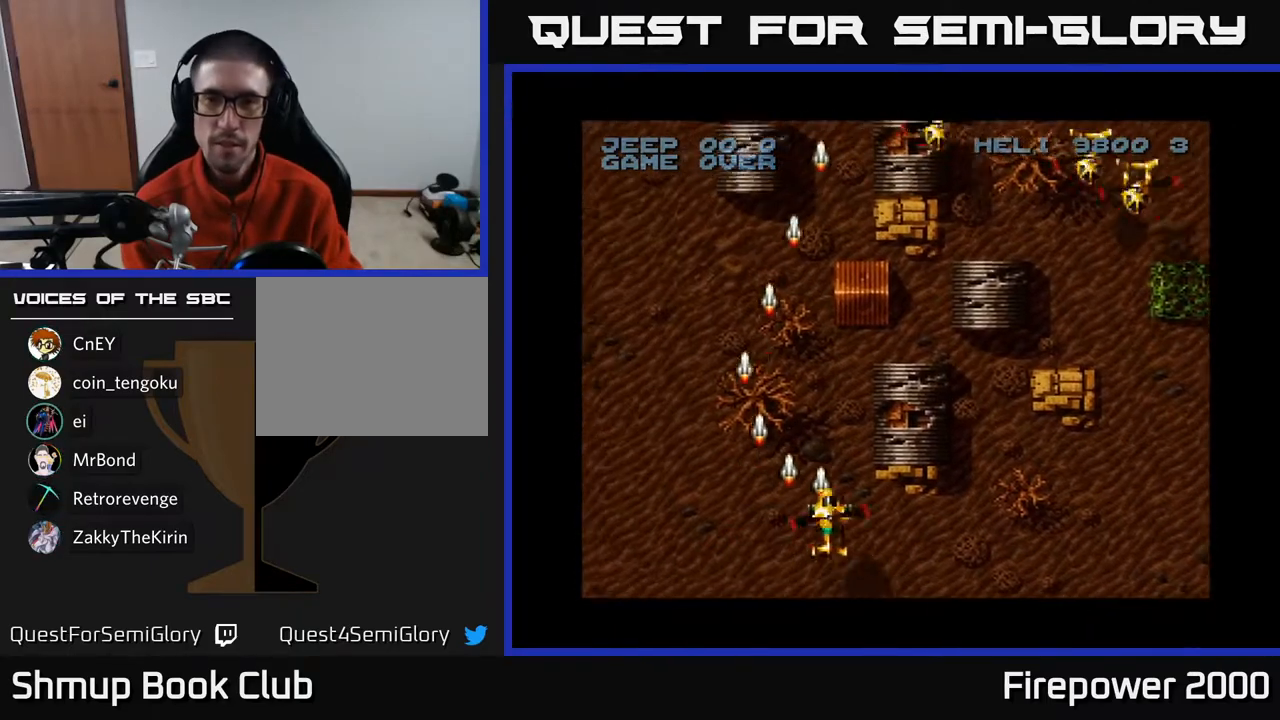
{"buttons": ["A", "DPAD_UP", "DPAD_RIGHT"], "left_stick": "center", "right_stick": "center", "events": [[483, "DPAD_UP", "down"]]}